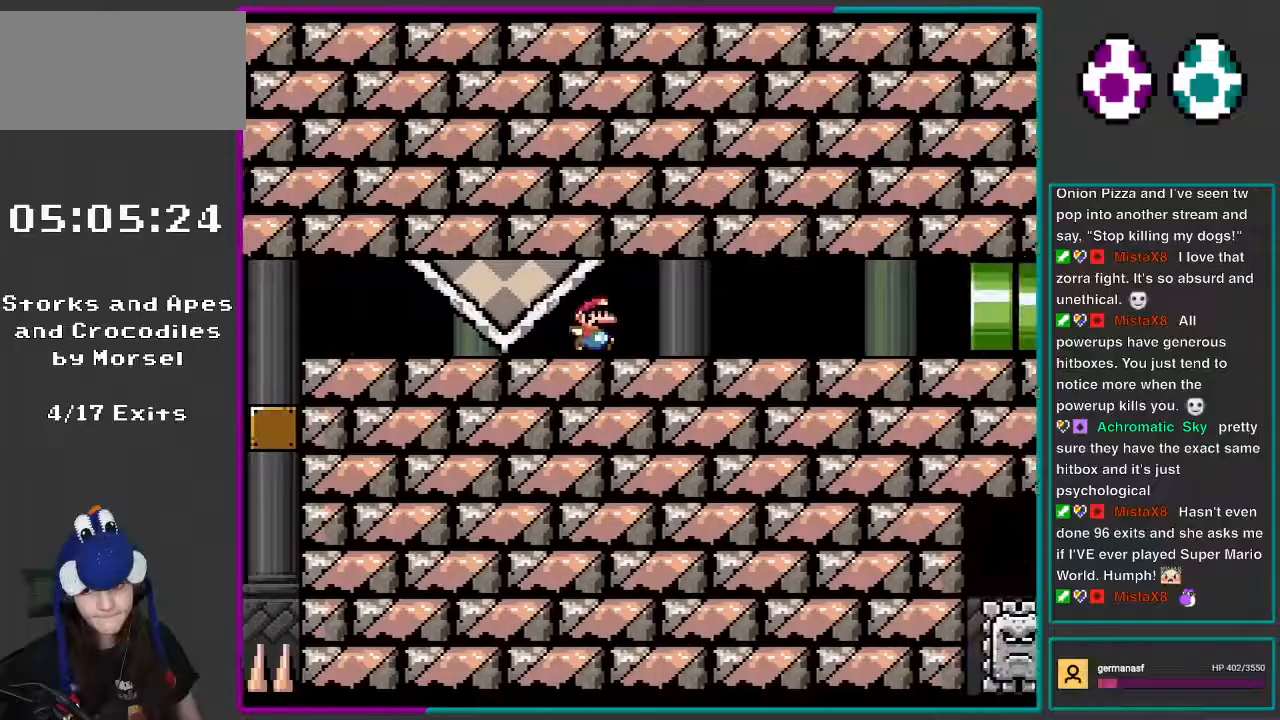
Gameplay with a controller (Nintendo layout); each line is a JSON object with the inputs held at the frame after it. "events" lists button and stick changes between this image and that frame as [ms after this image, input, new state], when the widget could be followed in between. Not read: L3 R3.
{"buttons": ["X", "DPAD_RIGHT"], "events": []}
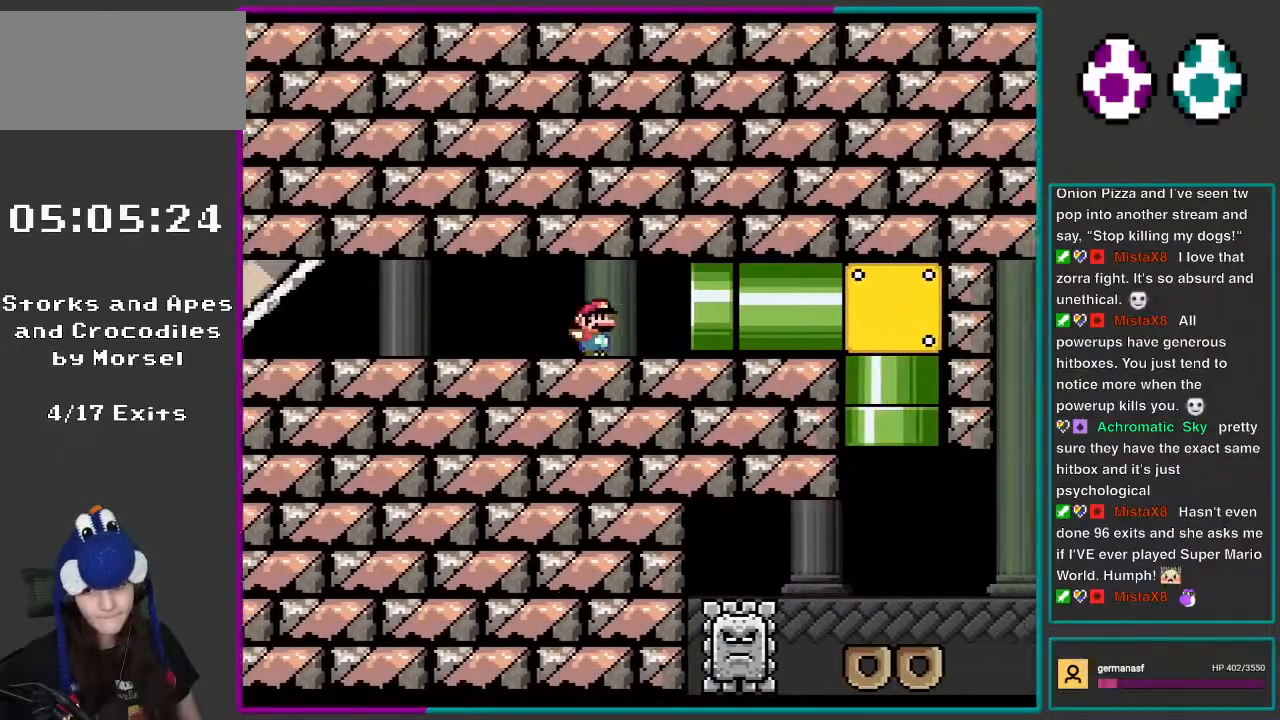
{"buttons": ["X"], "events": [[417, "DPAD_RIGHT", "up"]]}
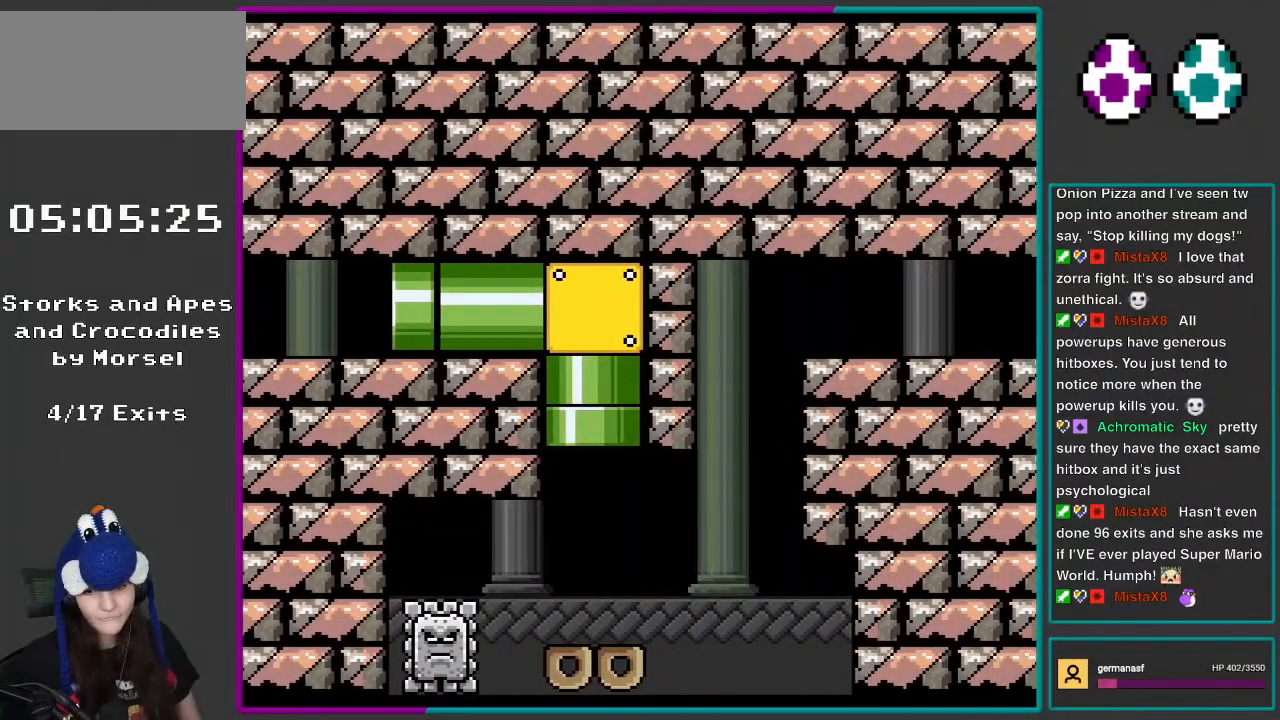
{"buttons": ["A", "X"], "events": [[500, "A", "down"]]}
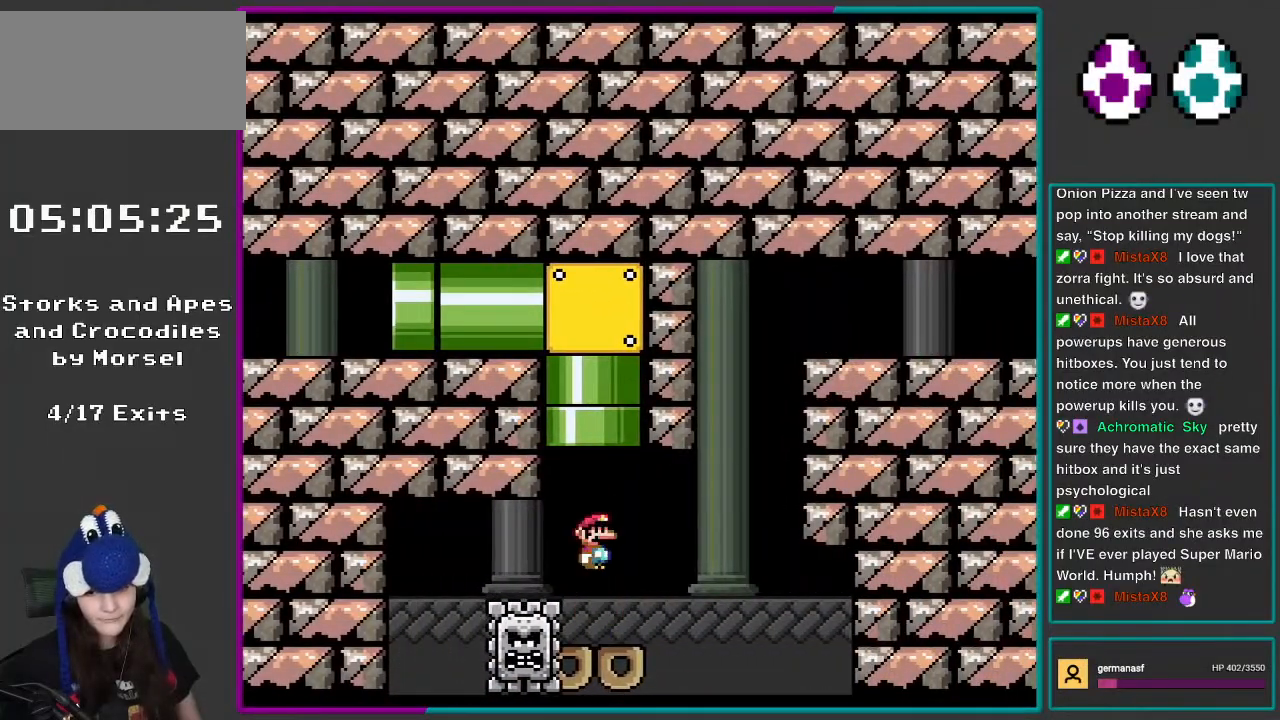
{"buttons": ["X"], "events": [[67, "A", "up"]]}
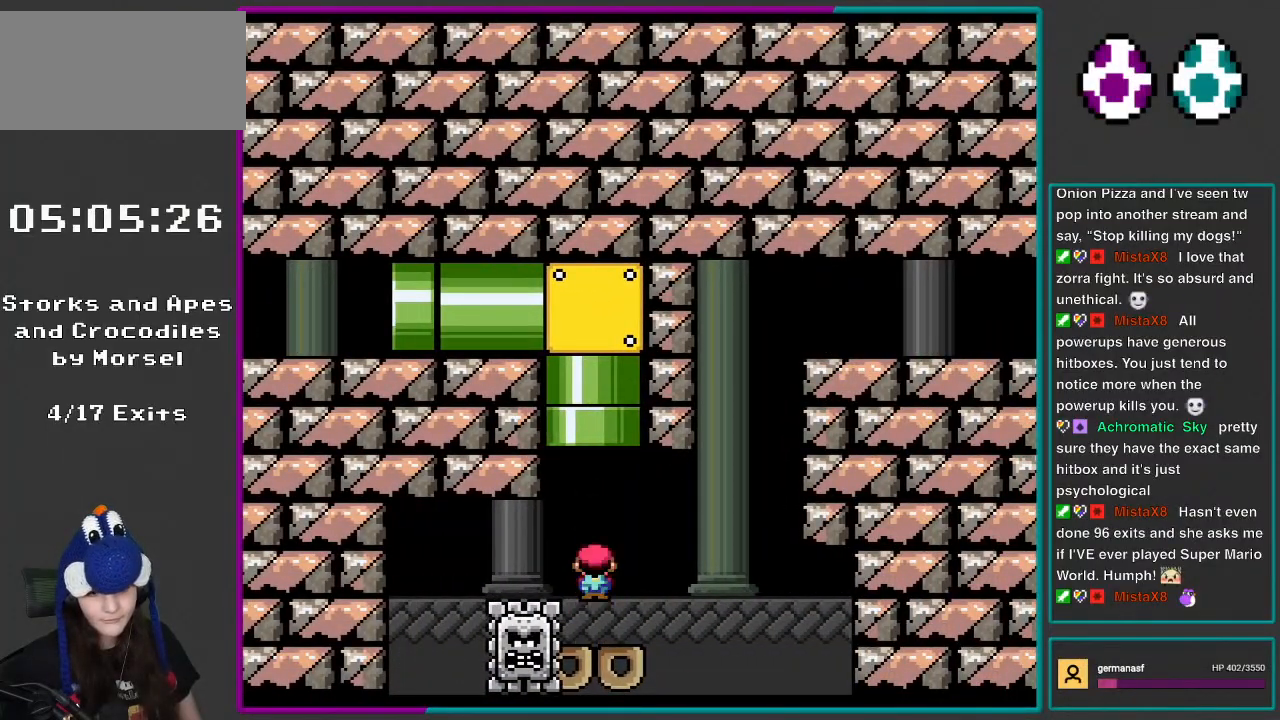
{"buttons": ["X"], "events": [[33, "A", "down"], [183, "A", "up"]]}
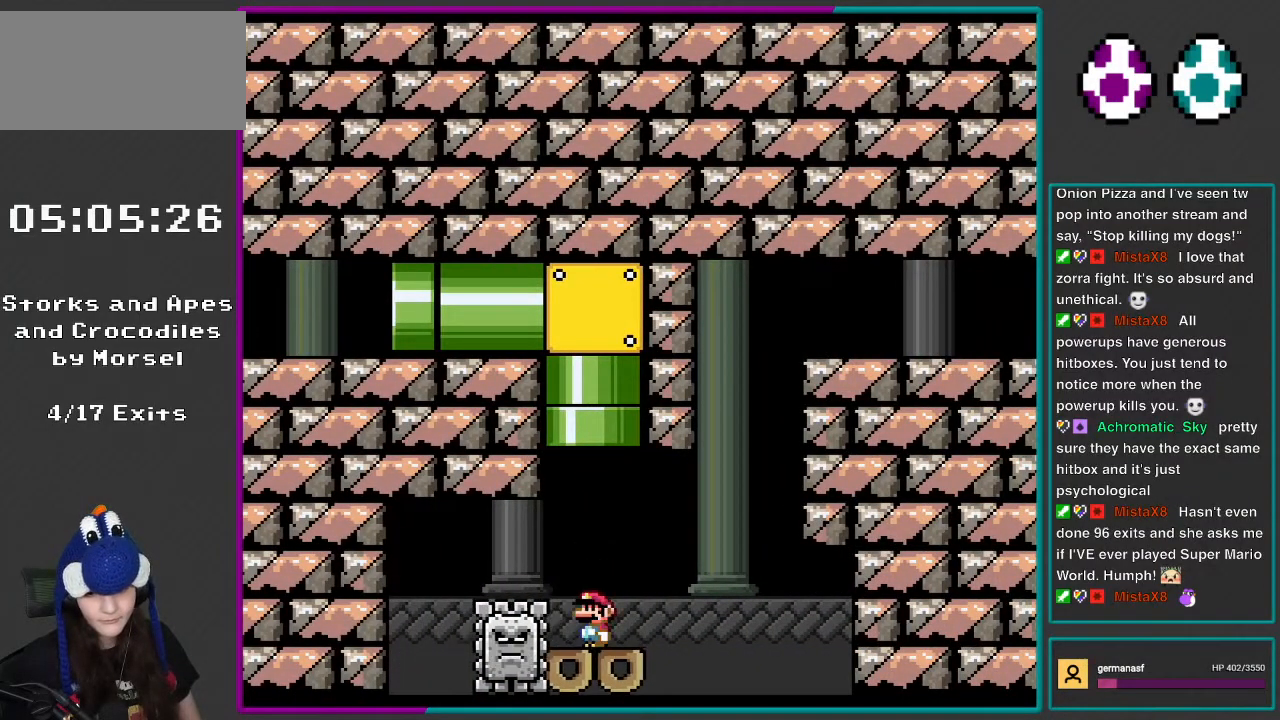
{"buttons": ["X", "DPAD_RIGHT"], "events": [[450, "DPAD_RIGHT", "down"]]}
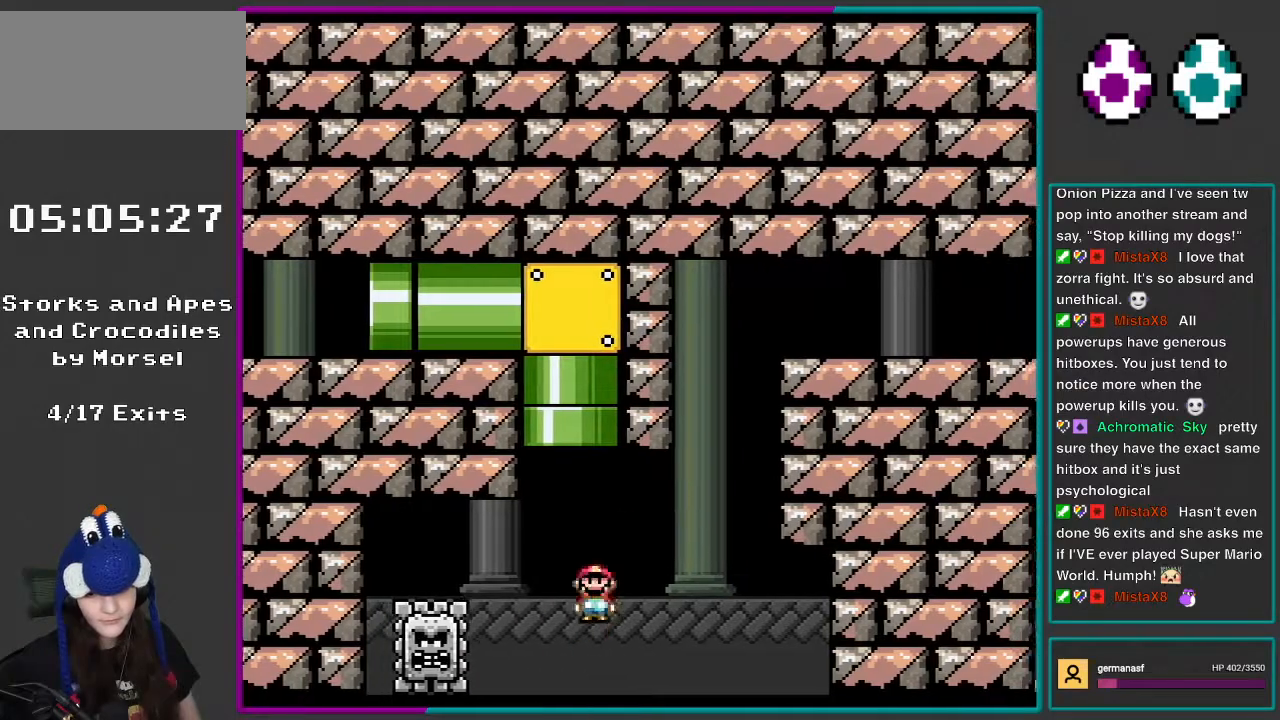
{"buttons": ["X", "DPAD_RIGHT"], "events": [[33, "A", "down"], [183, "A", "up"], [267, "A", "down"], [300, "DPAD_RIGHT", "up"], [333, "DPAD_LEFT", "down"], [333, "DPAD_UP", "down"], [367, "DPAD_UP", "up"], [417, "DPAD_UP", "down"], [450, "DPAD_LEFT", "up"], [450, "DPAD_RIGHT", "down"], [450, "DPAD_UP", "up"], [467, "A", "up"]]}
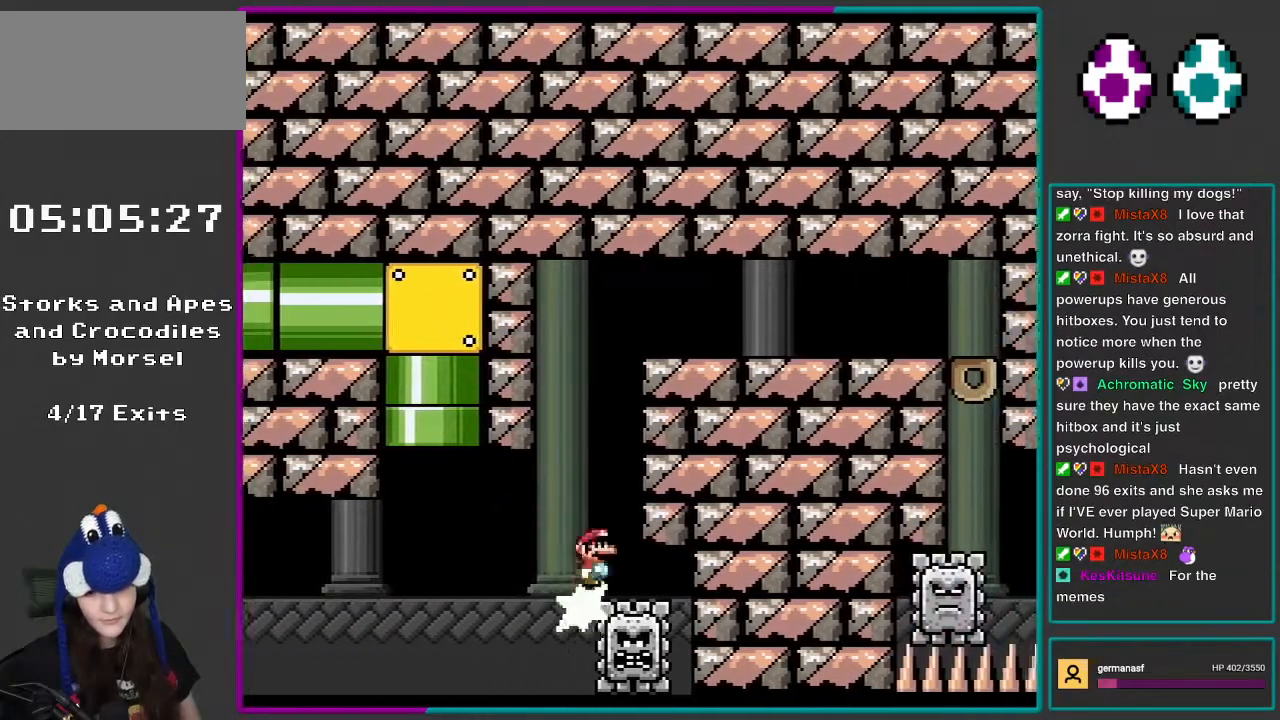
{"buttons": ["A", "X", "DPAD_RIGHT"], "events": [[33, "A", "down"], [100, "DPAD_DOWN", "down"], [100, "DPAD_RIGHT", "up"], [133, "DPAD_DOWN", "up"], [250, "DPAD_RIGHT", "down"]]}
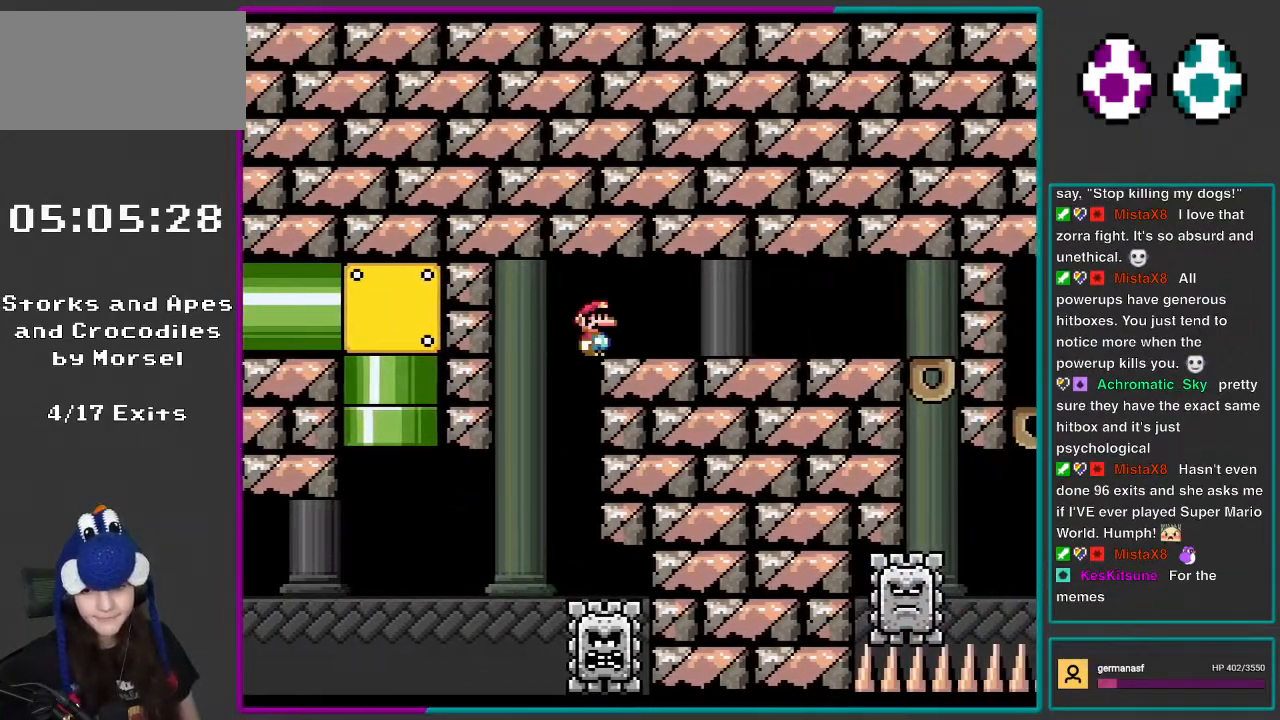
{"buttons": ["X", "DPAD_RIGHT"], "events": [[417, "A", "up"]]}
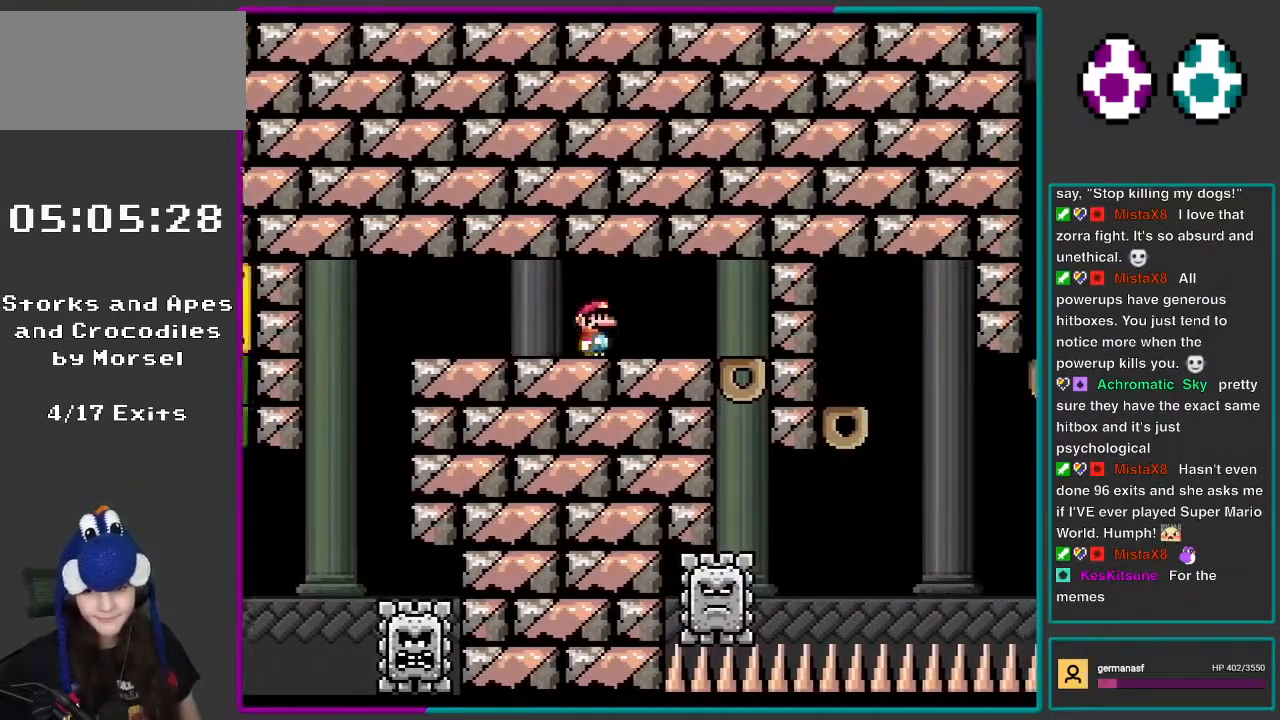
{"buttons": ["A", "X"], "events": [[450, "DPAD_RIGHT", "up"], [500, "A", "down"]]}
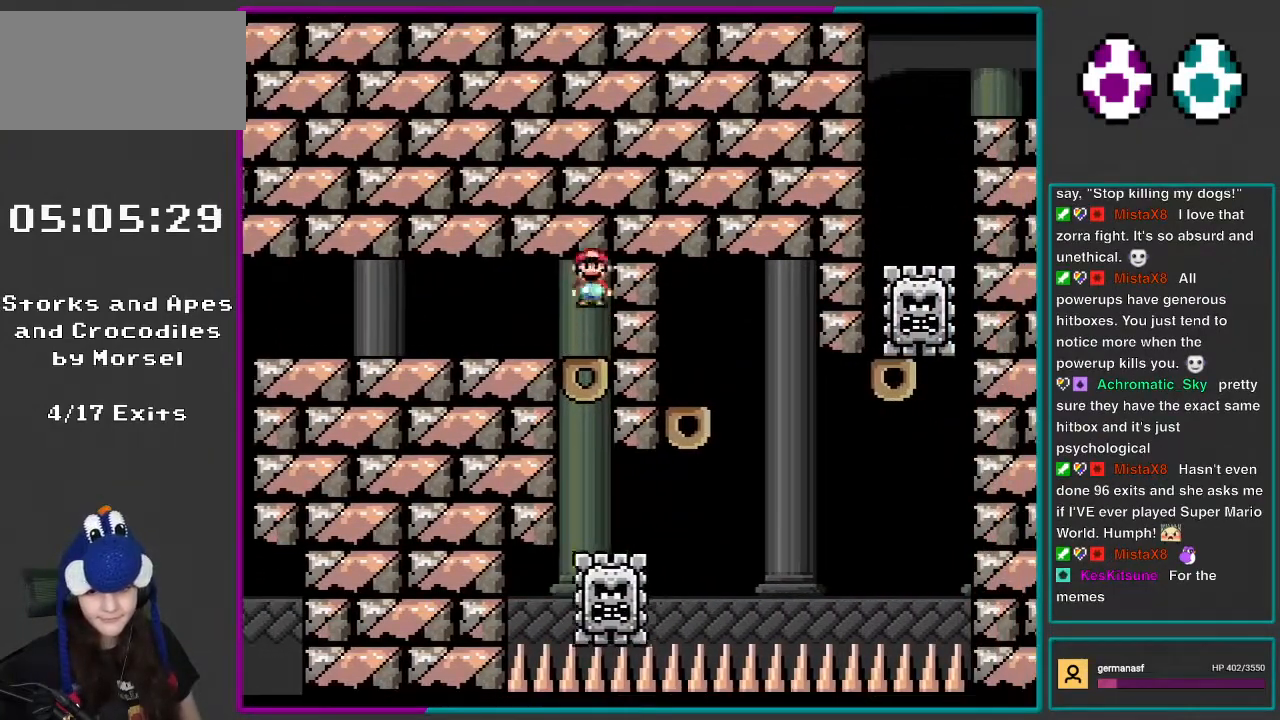
{"buttons": ["X"], "events": [[133, "A", "up"], [367, "A", "down"], [483, "A", "up"]]}
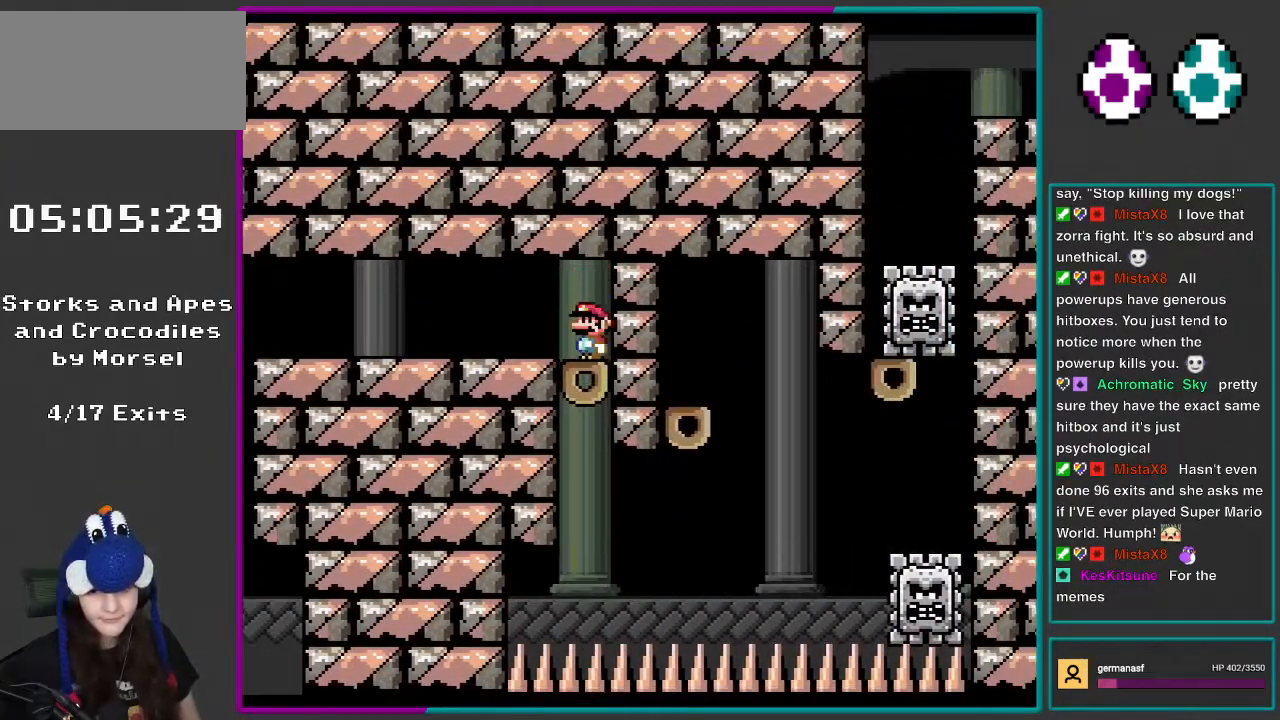
{"buttons": ["X"], "events": [[267, "A", "down"], [500, "A", "up"]]}
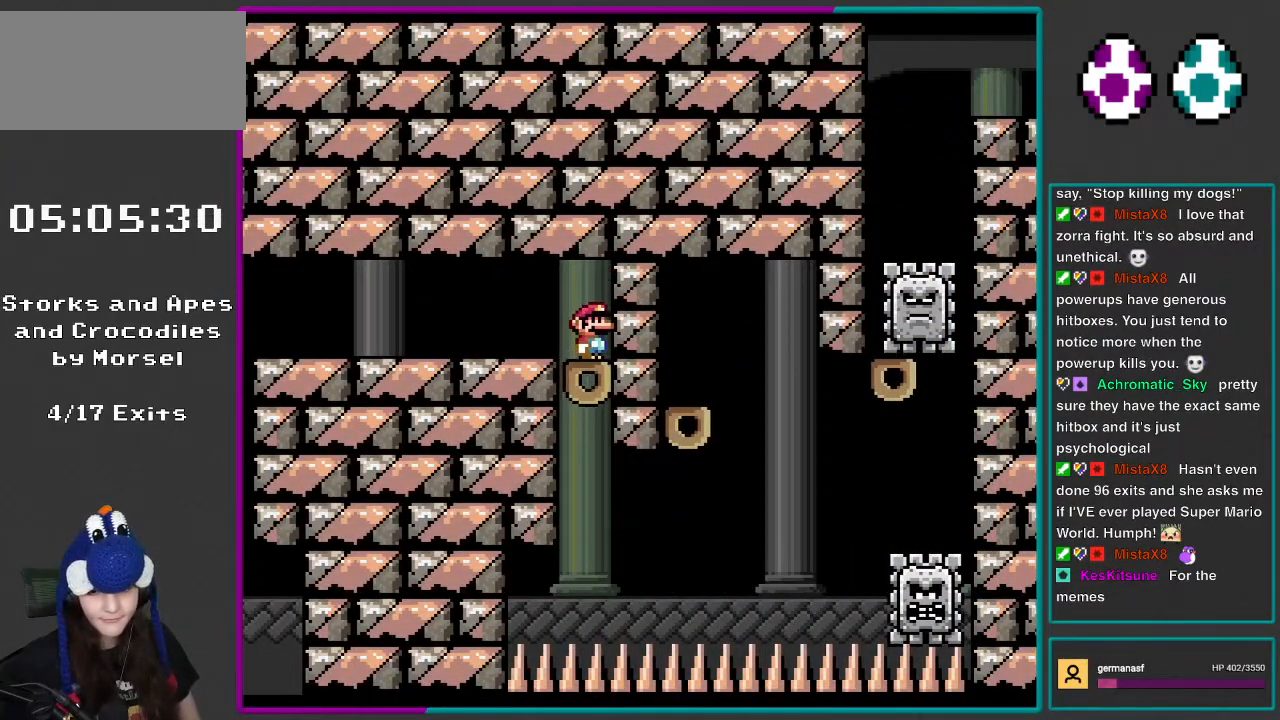
{"buttons": ["X"], "events": [[167, "A", "down"], [300, "A", "up"]]}
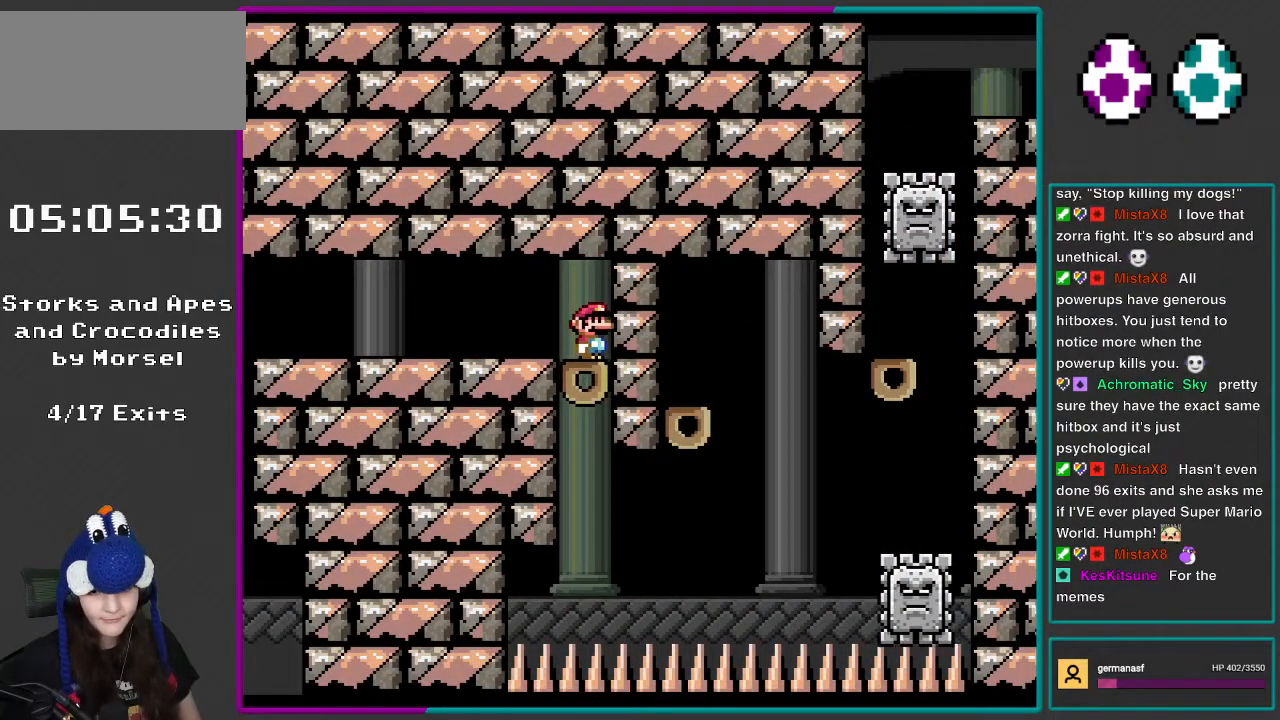
{"buttons": ["X"], "events": []}
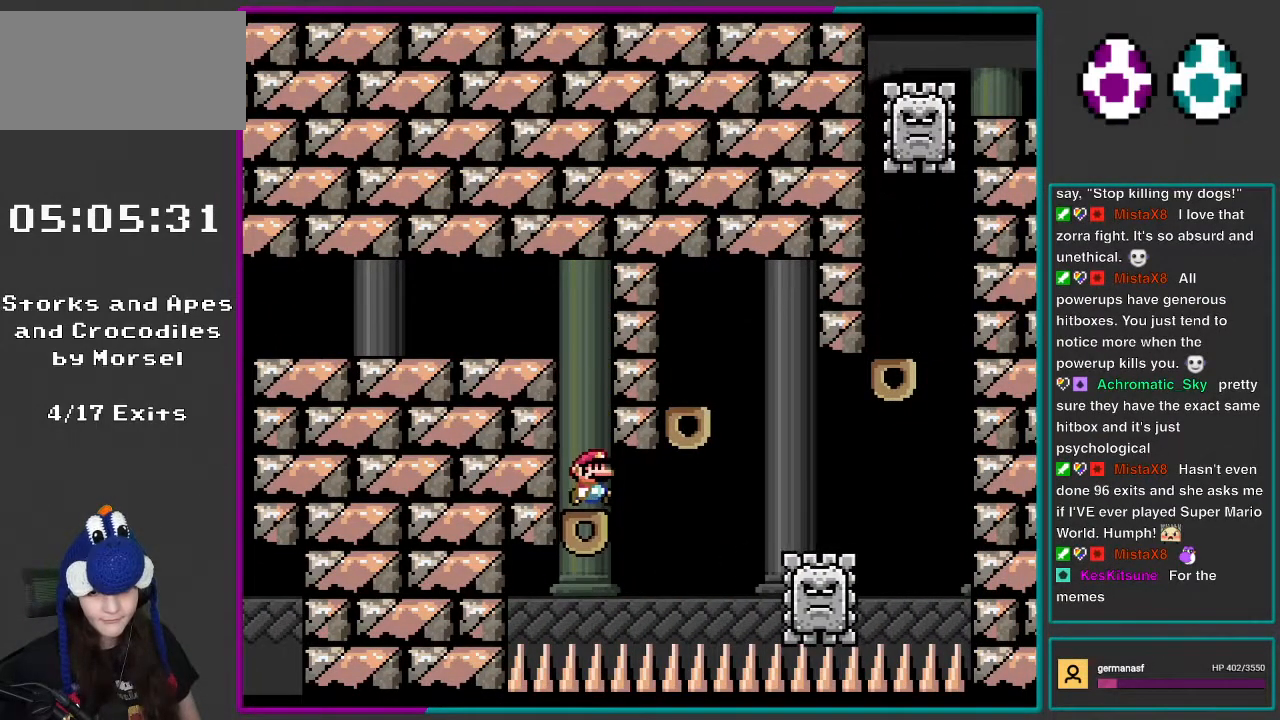
{"buttons": ["A", "X", "DPAD_RIGHT"], "events": [[117, "DPAD_RIGHT", "down"], [267, "A", "down"]]}
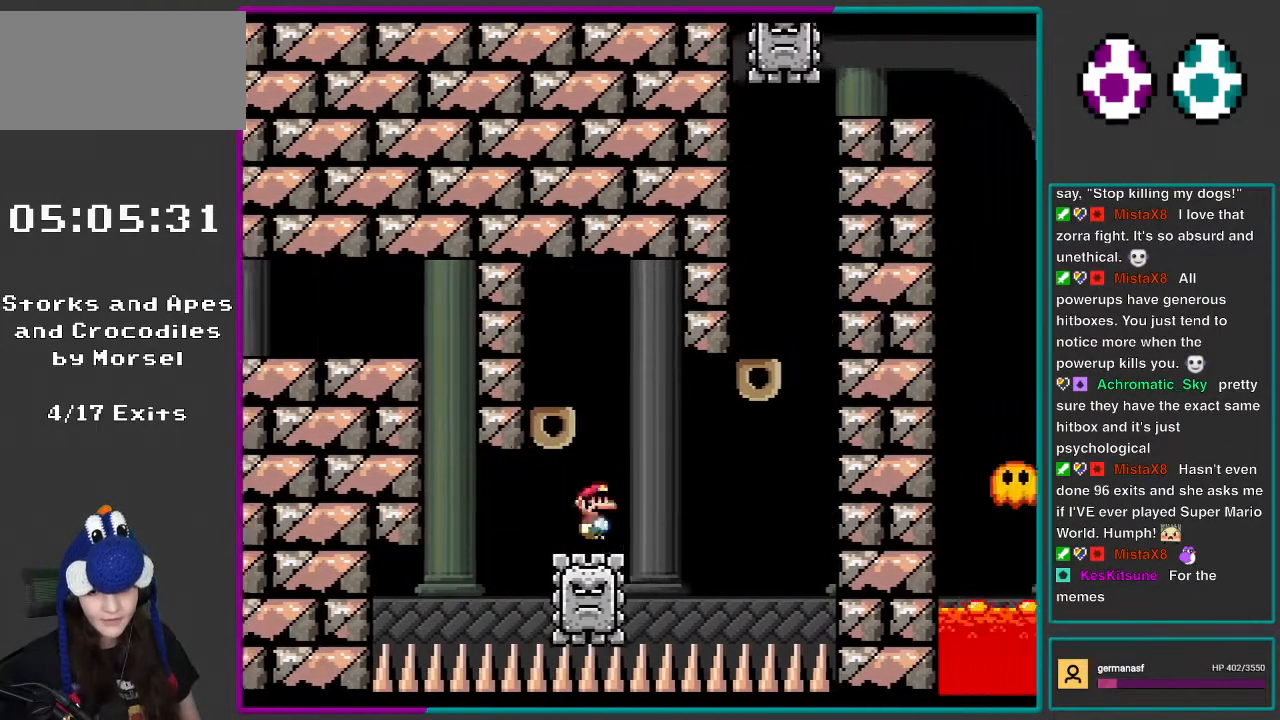
{"buttons": ["A", "X", "DPAD_LEFT"], "events": [[133, "DPAD_LEFT", "down"], [133, "DPAD_RIGHT", "up"], [367, "DPAD_LEFT", "up"], [483, "DPAD_LEFT", "down"]]}
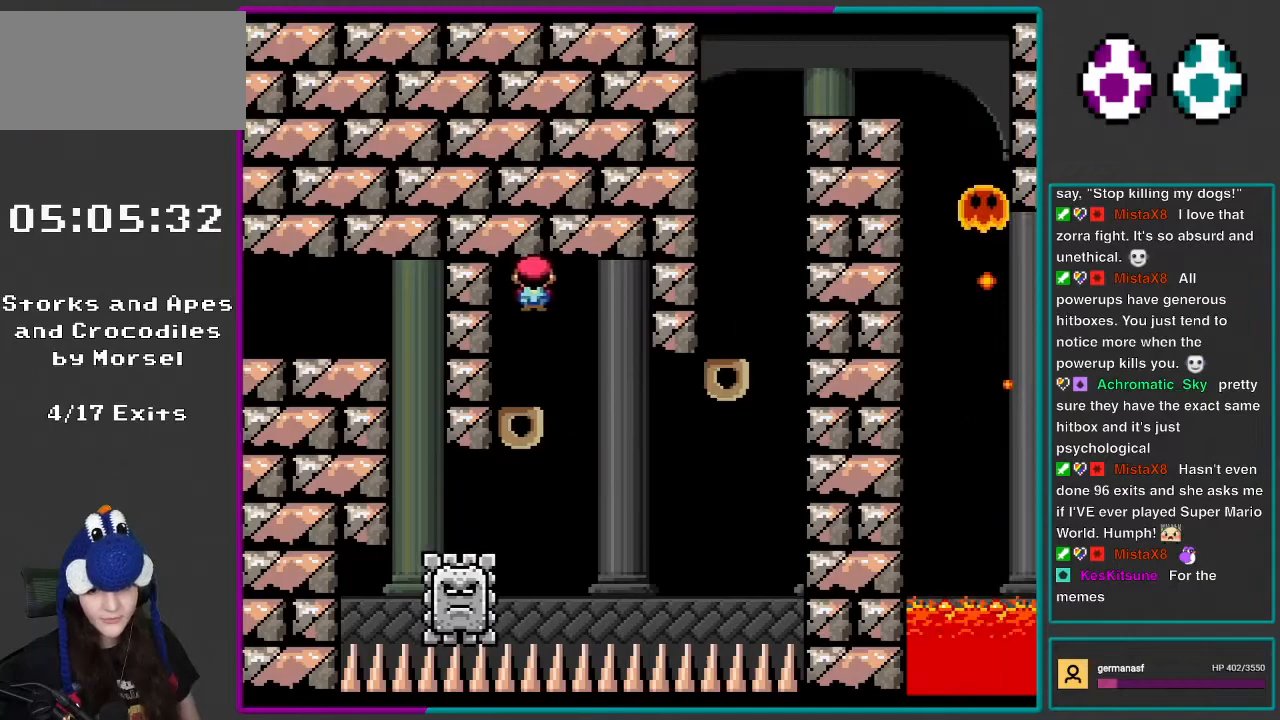
{"buttons": ["X"], "events": [[67, "A", "up"], [150, "DPAD_LEFT", "up"], [367, "A", "down"], [467, "A", "up"]]}
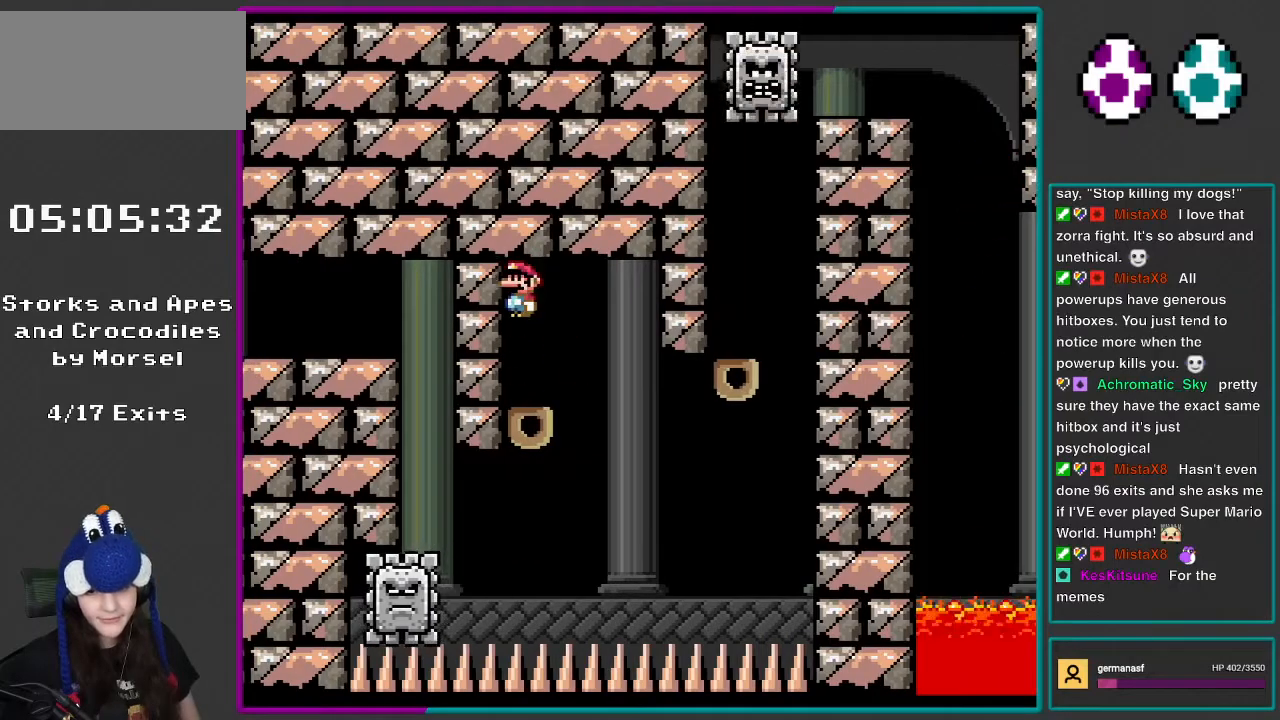
{"buttons": ["X"], "events": [[333, "A", "down"], [450, "A", "up"]]}
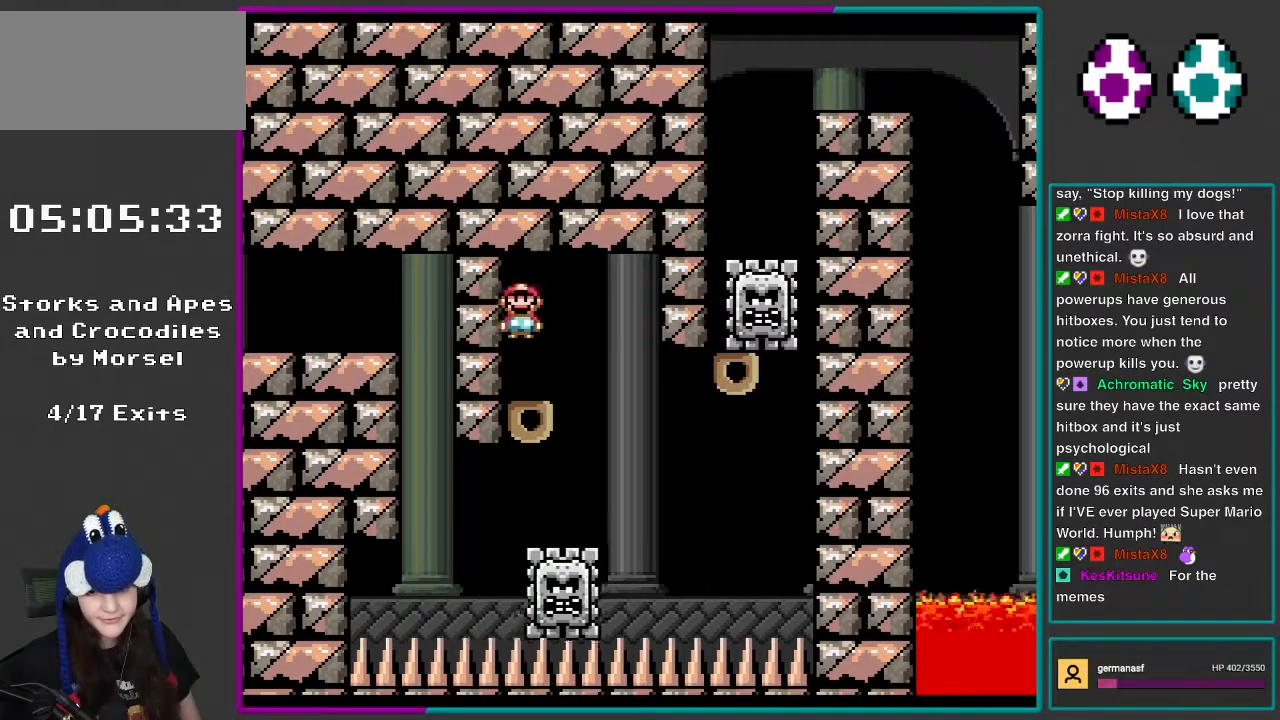
{"buttons": ["X", "DPAD_RIGHT"], "events": [[267, "DPAD_RIGHT", "down"], [300, "A", "down"], [500, "A", "up"]]}
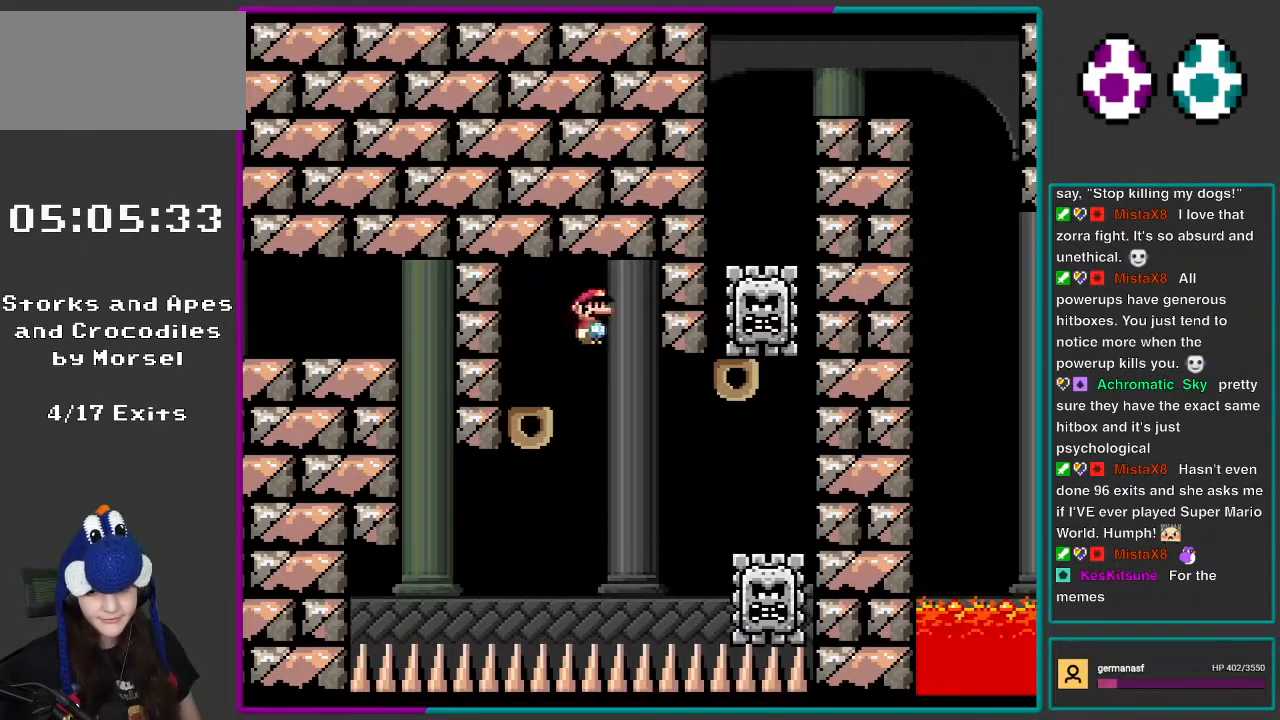
{"buttons": ["A", "X", "DPAD_RIGHT"], "events": [[183, "A", "down"]]}
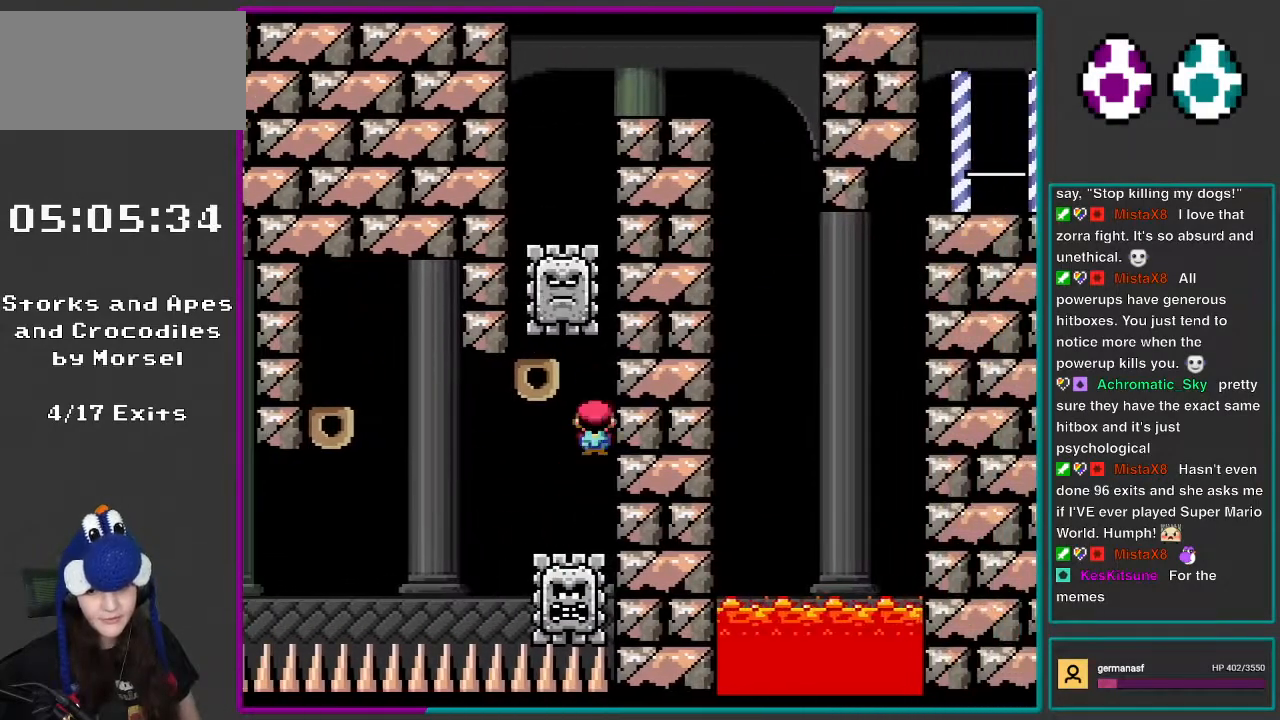
{"buttons": ["X", "DPAD_LEFT"], "events": [[183, "A", "up"], [200, "DPAD_RIGHT", "up"], [417, "DPAD_LEFT", "down"]]}
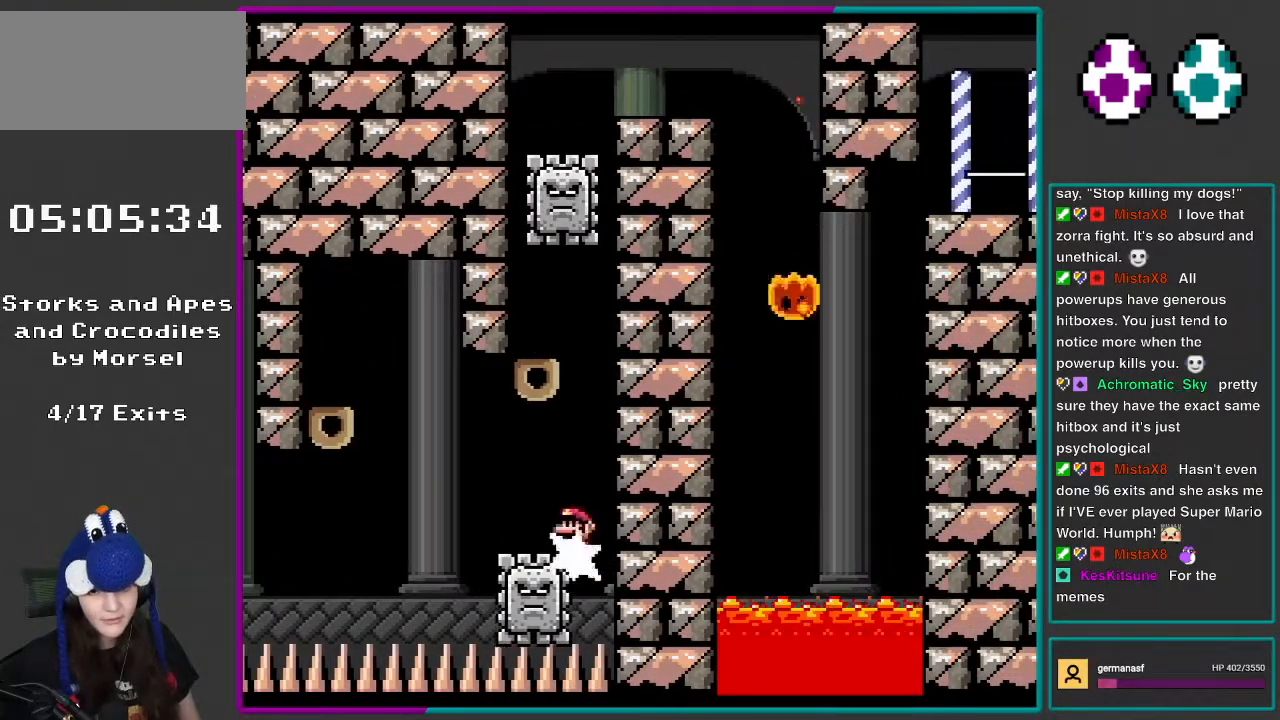
{"buttons": ["X", "DPAD_LEFT"], "events": [[33, "A", "down"], [33, "DPAD_LEFT", "up"], [67, "DPAD_RIGHT", "down"], [367, "DPAD_LEFT", "down"], [367, "DPAD_RIGHT", "up"], [483, "A", "up"]]}
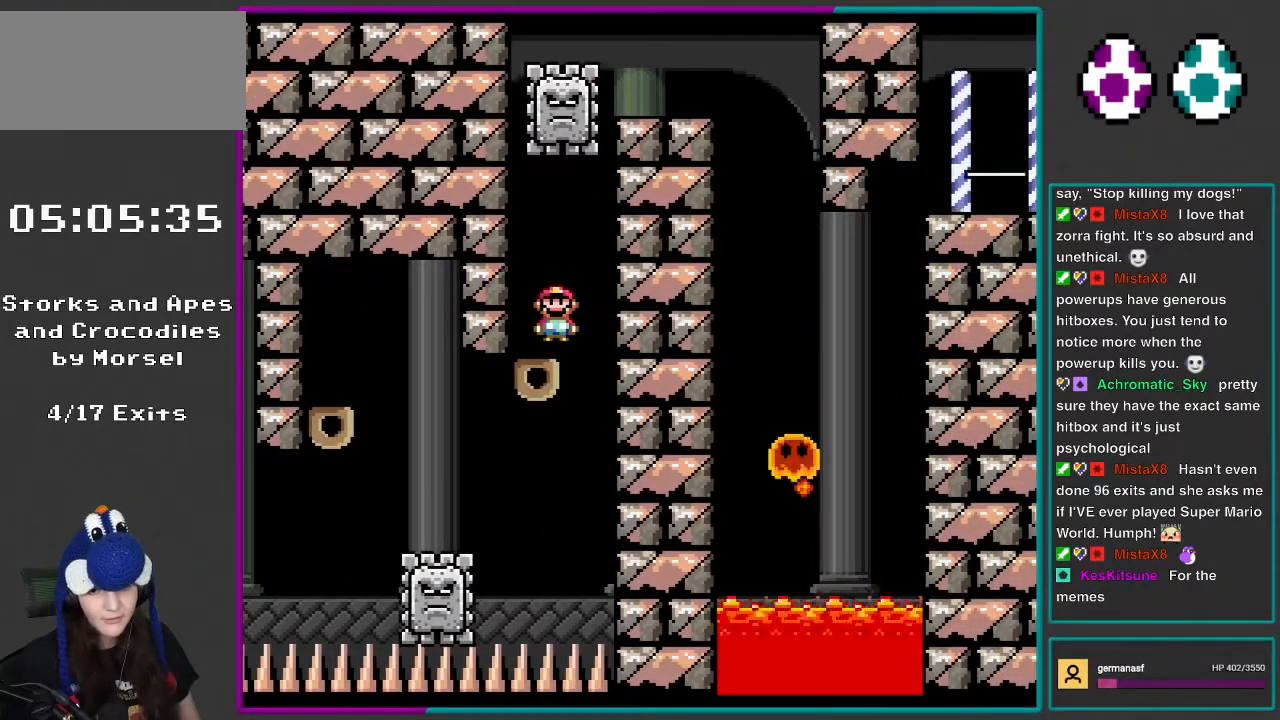
{"buttons": ["X"], "events": [[150, "DPAD_LEFT", "up"]]}
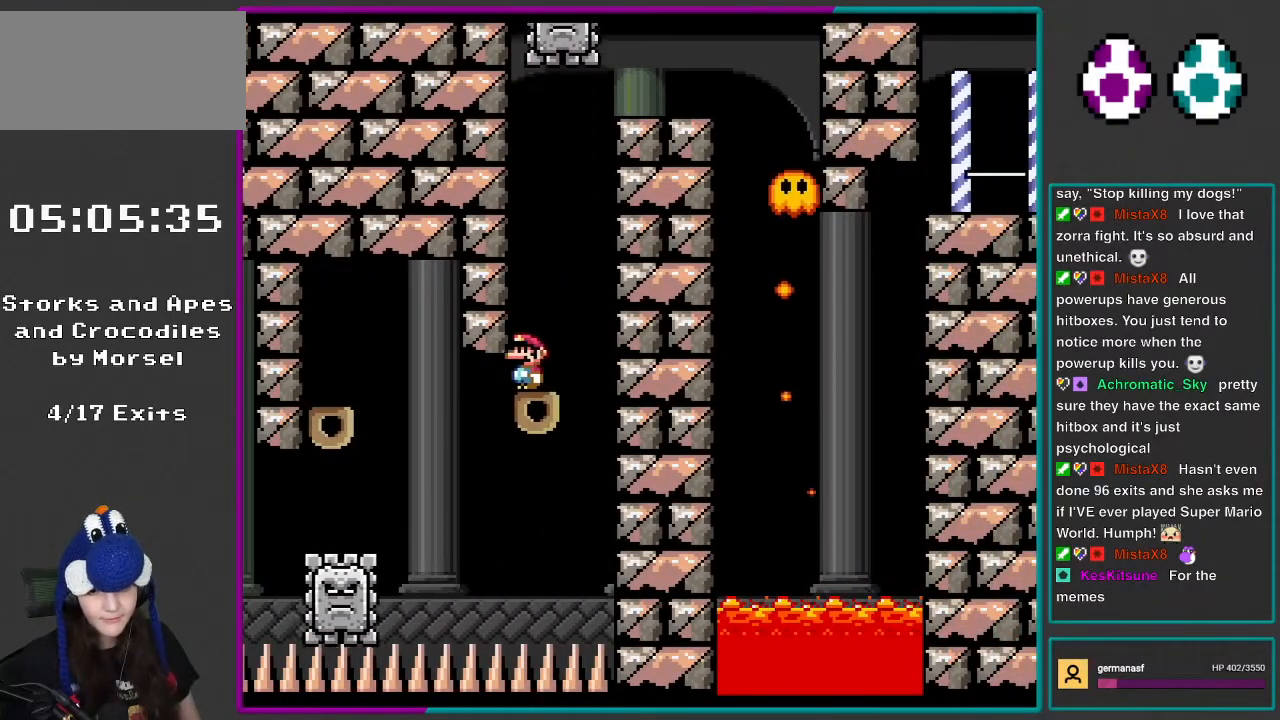
{"buttons": ["A", "X", "DPAD_LEFT"], "events": [[333, "DPAD_LEFT", "down"], [467, "A", "down"]]}
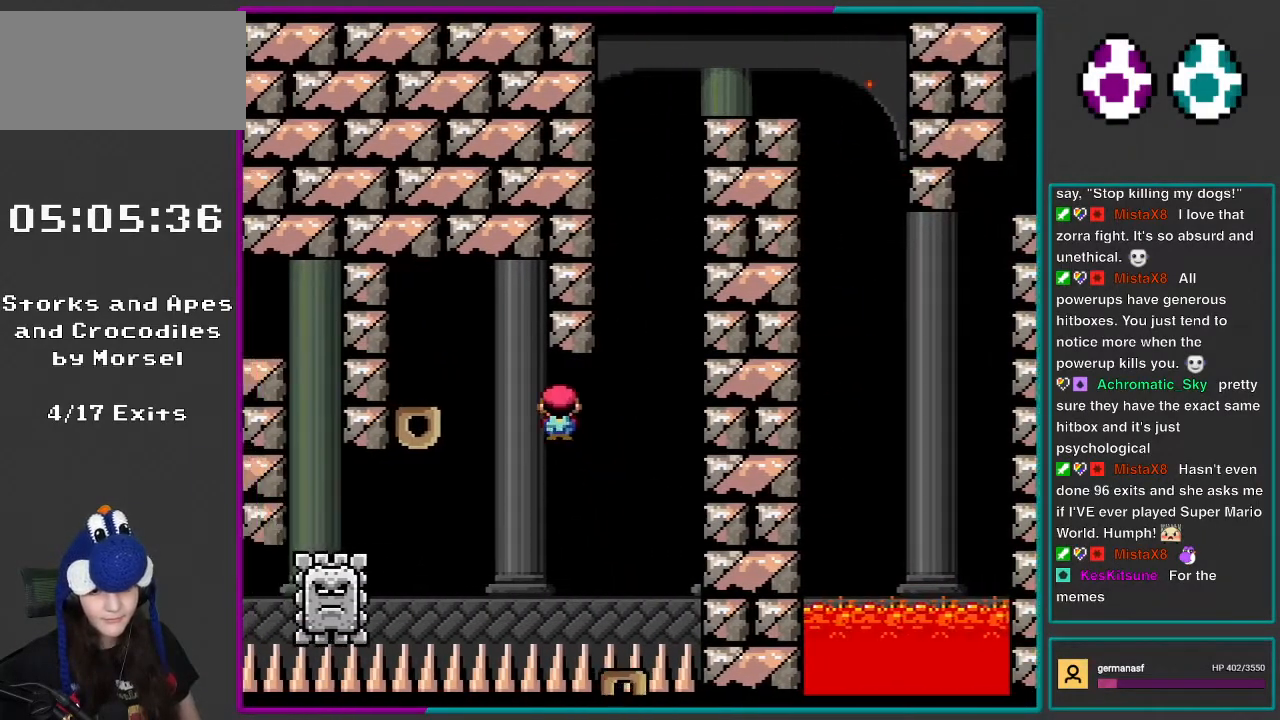
{"buttons": ["X"], "events": [[417, "A", "up"], [467, "DPAD_LEFT", "up"]]}